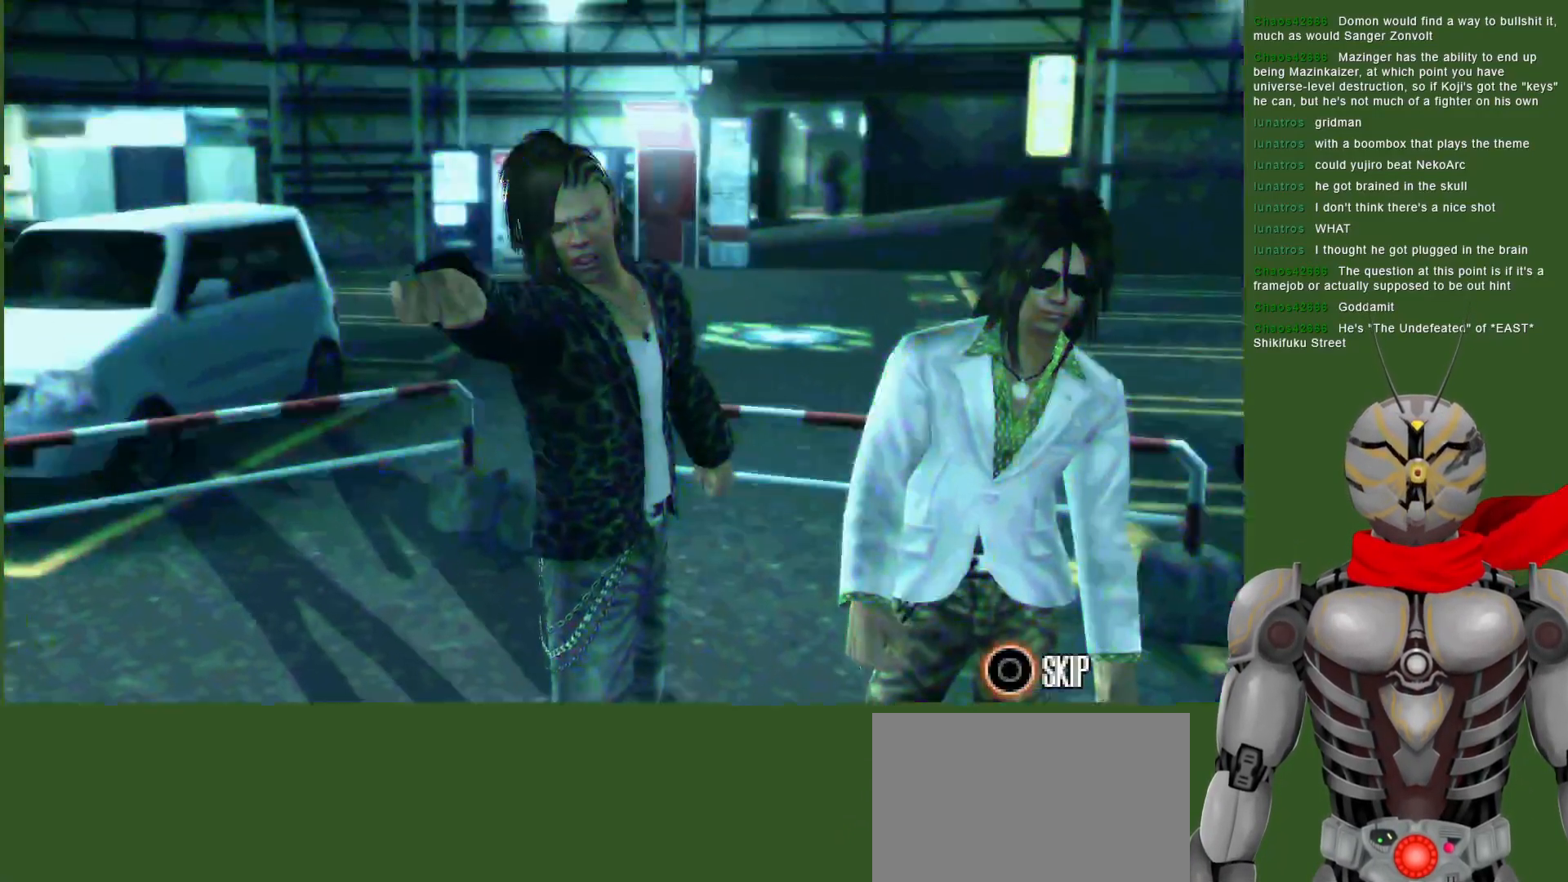
Gameplay with a controller (PlayStation layout); each line is a JSON object with the inputs held at the frame after it. "events" lists button and stick changes between this image and that frame as [ms after this image, input, new state], when the widget could be followed in between.
{"buttons": ["CIRCLE"], "left_stick": "center", "right_stick": "center", "events": [[433, "CIRCLE", "down"]]}
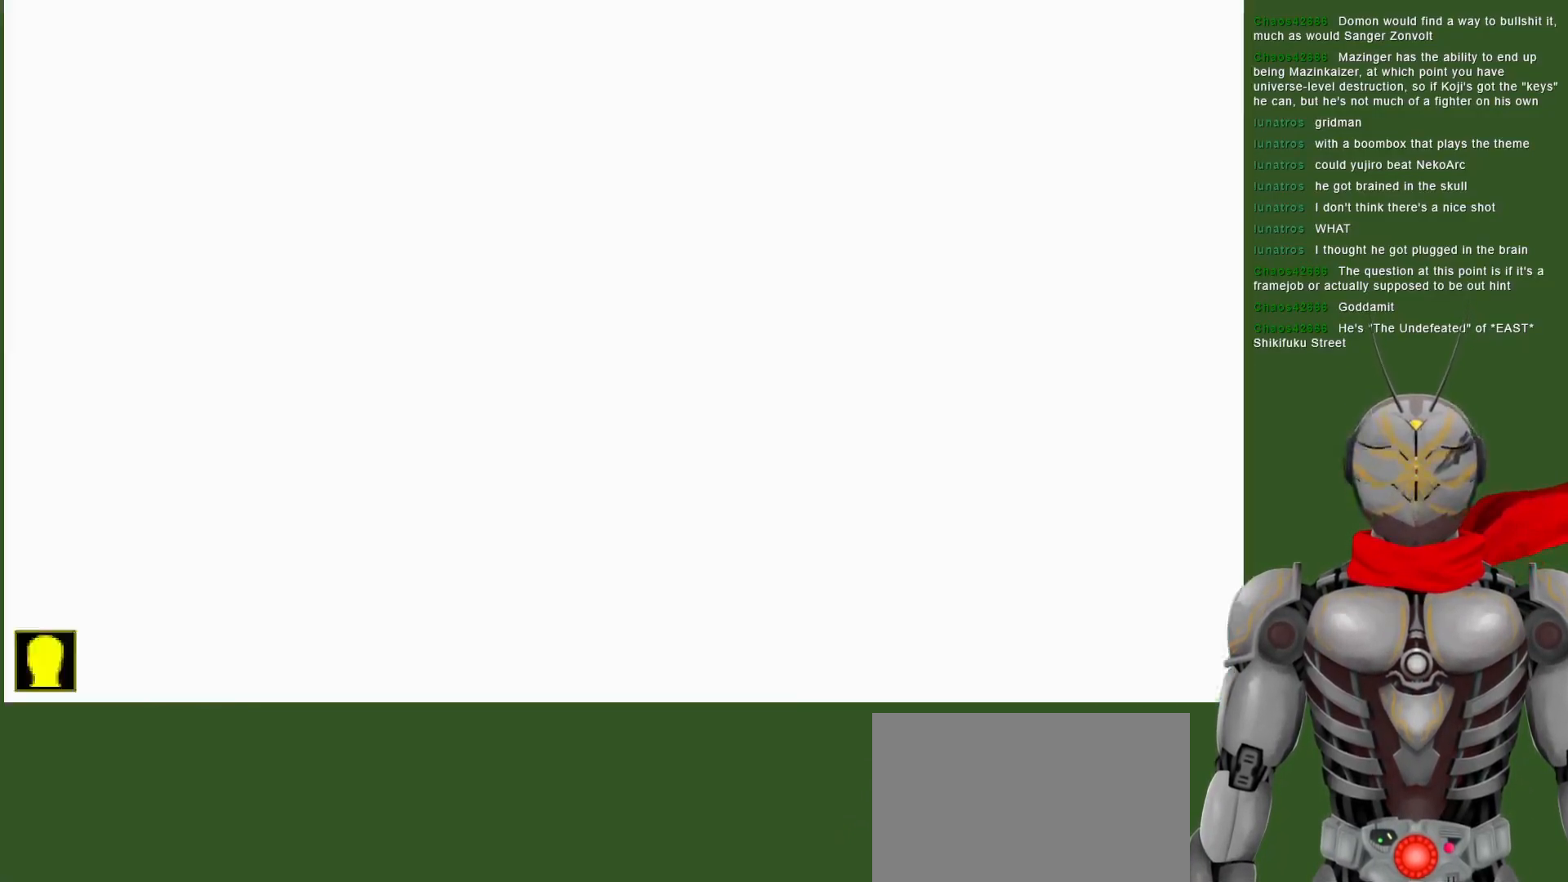
{"buttons": ["SQUARE", "DPAD_DOWN"], "left_stick": "center", "right_stick": "center", "events": [[50, "CIRCLE", "up"], [133, "SQUARE", "down"], [233, "SQUARE", "up"], [317, "SQUARE", "down"], [417, "SQUARE", "up"], [467, "SQUARE", "down"], [483, "DPAD_DOWN", "down"]]}
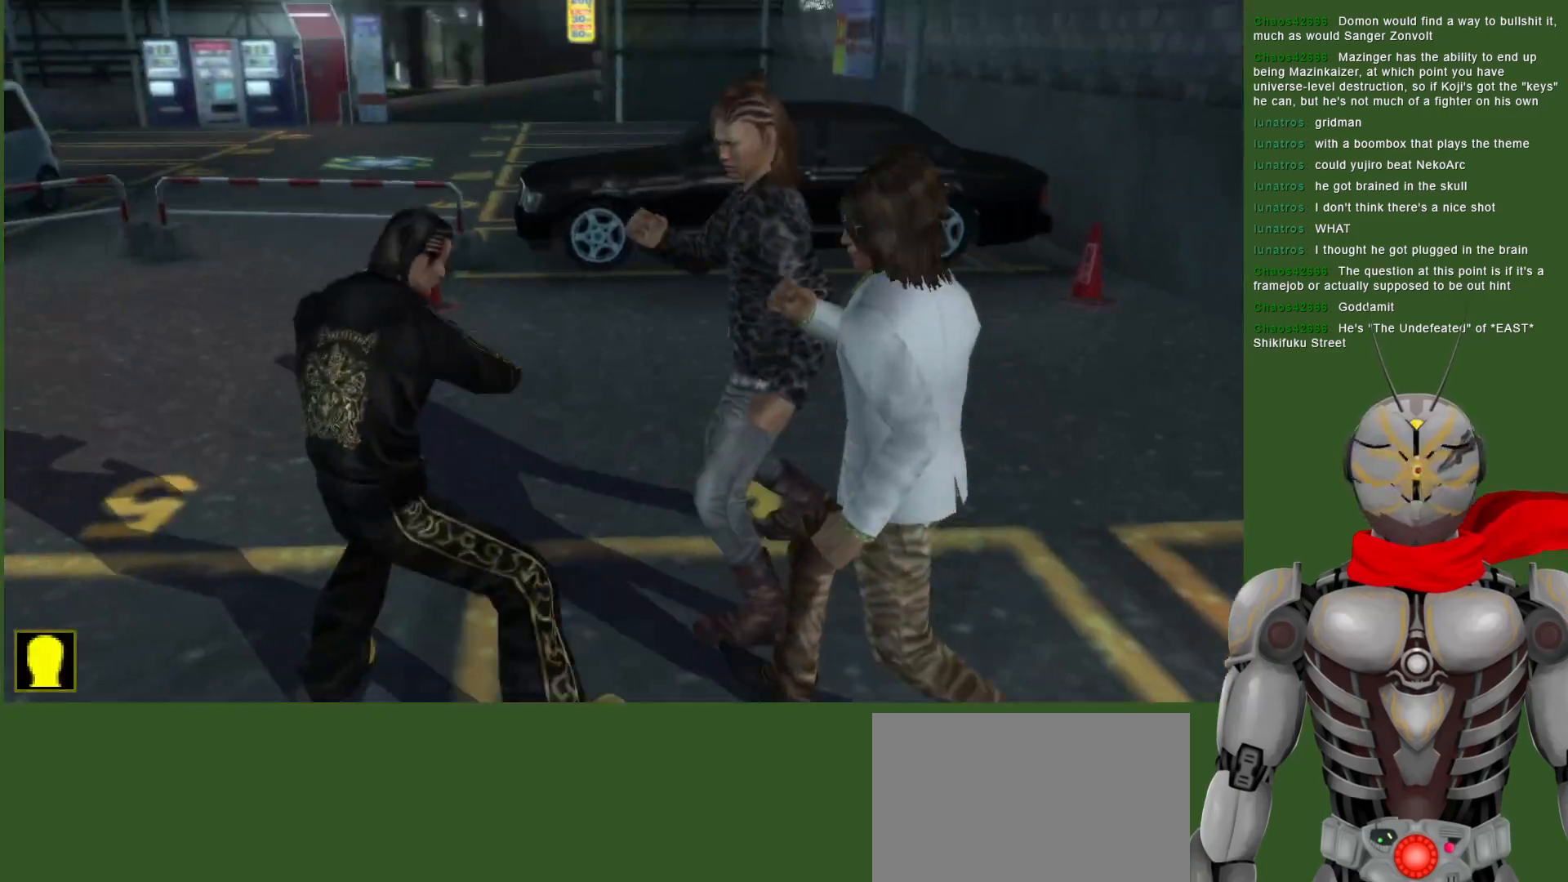
{"buttons": ["SQUARE"], "left_stick": "center", "right_stick": "center", "events": [[83, "SQUARE", "up"], [133, "SQUARE", "down"], [250, "SQUARE", "up"], [300, "SQUARE", "down"], [350, "DPAD_DOWN", "up"], [400, "SQUARE", "up"], [450, "SQUARE", "down"]]}
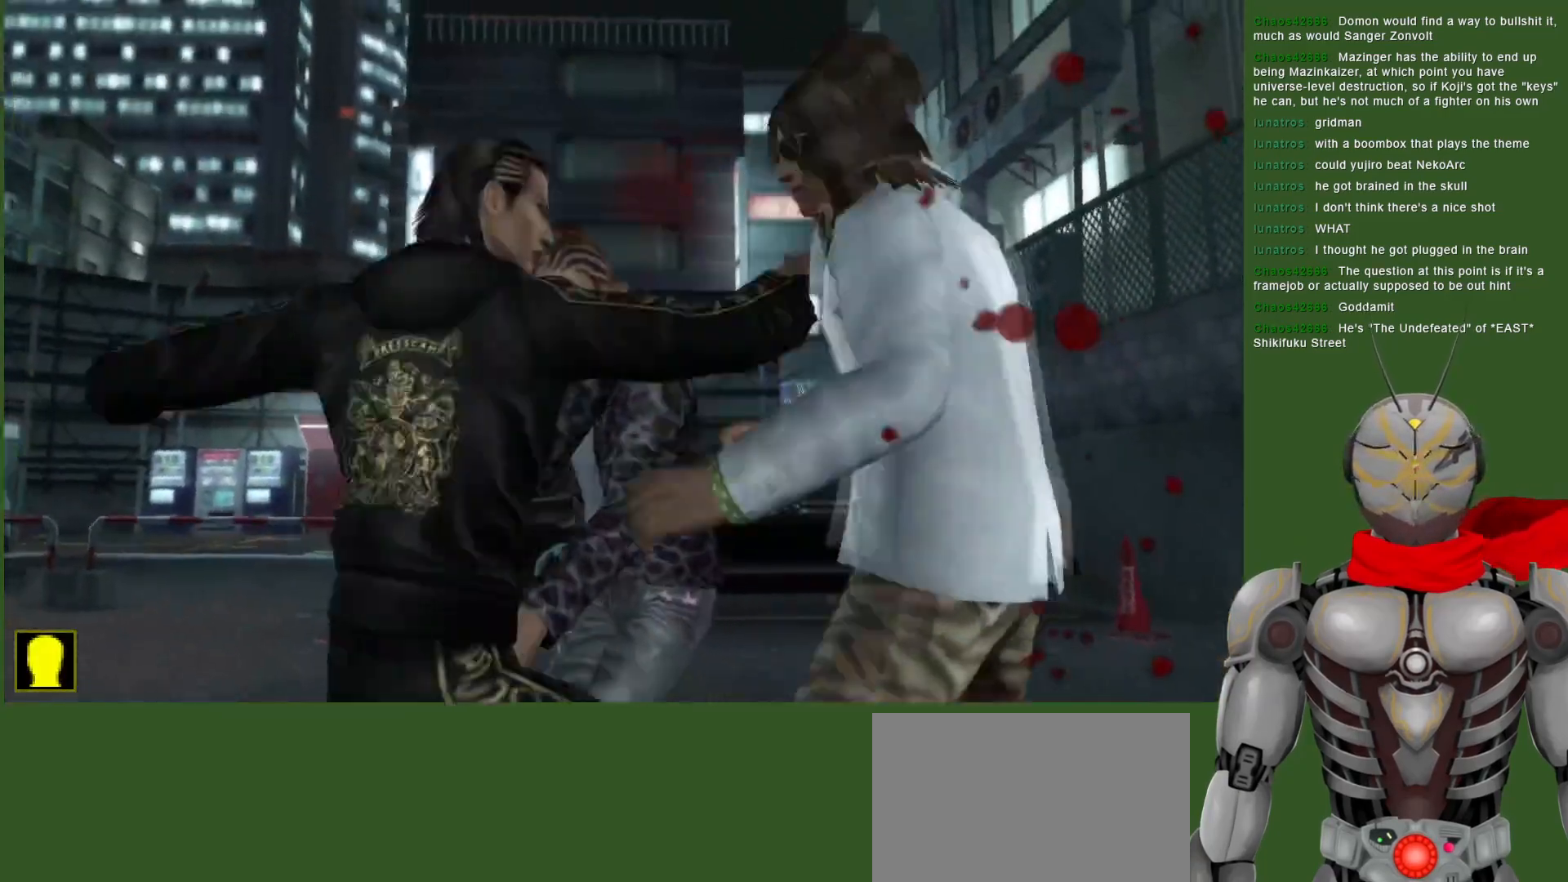
{"buttons": ["SQUARE", "DPAD_RIGHT"], "left_stick": "center", "right_stick": "center", "events": [[83, "SQUARE", "up"], [133, "SQUARE", "down"], [200, "DPAD_RIGHT", "down"], [283, "SQUARE", "up"], [333, "SQUARE", "down"]]}
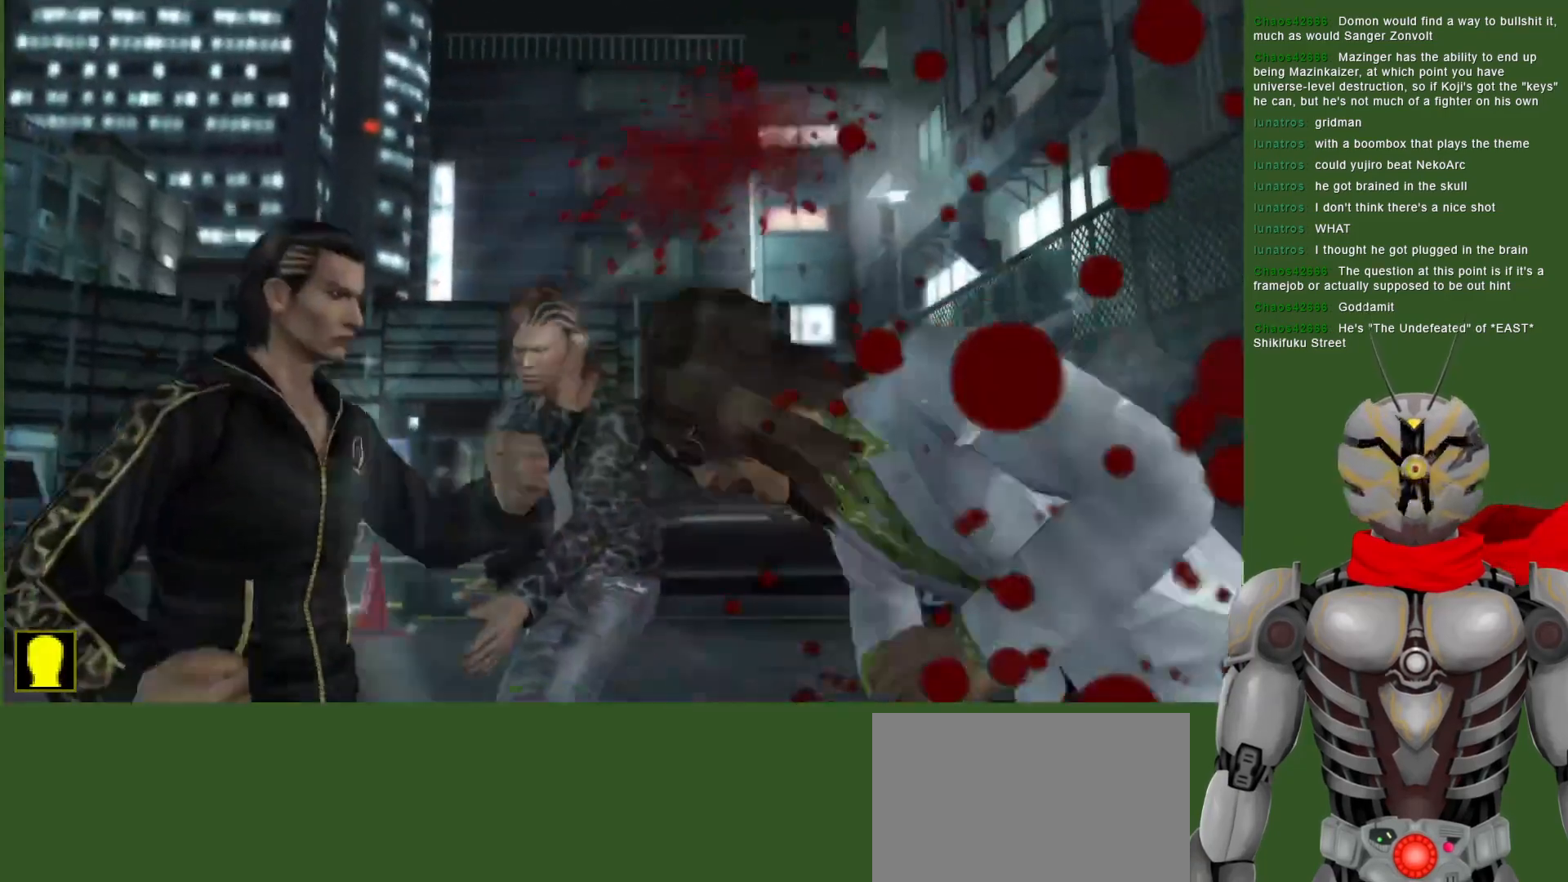
{"buttons": ["SQUARE", "DPAD_RIGHT"], "left_stick": "center", "right_stick": "center", "events": [[200, "DPAD_RIGHT", "up"], [233, "SQUARE", "up"], [300, "SQUARE", "down"], [333, "DPAD_RIGHT", "down"], [450, "SQUARE", "up"], [500, "SQUARE", "down"]]}
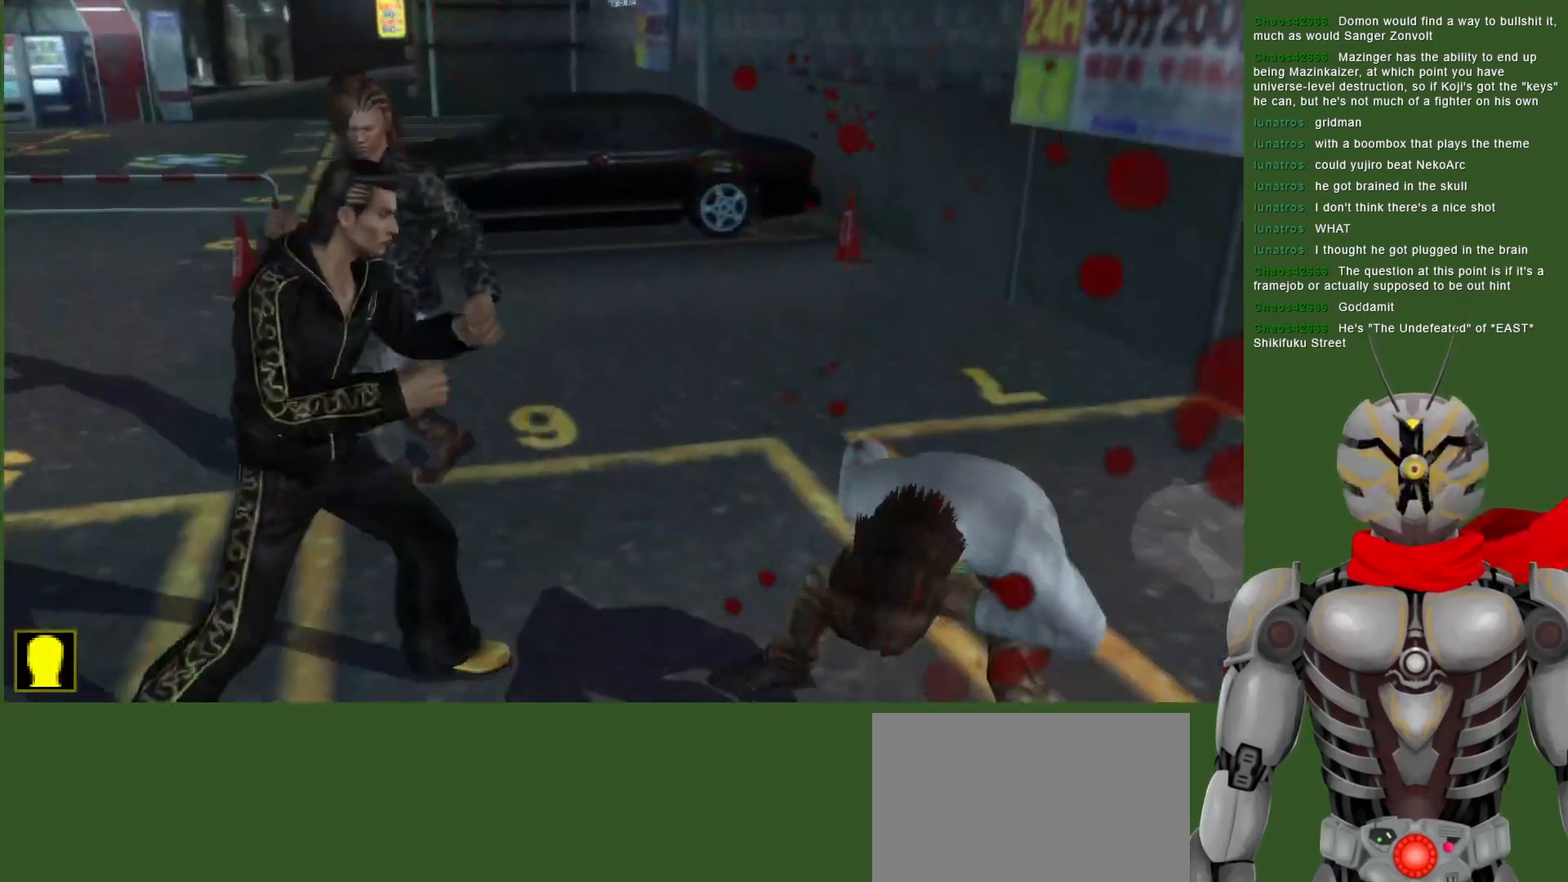
{"buttons": ["TRIANGLE", "DPAD_DOWN"], "left_stick": "center", "right_stick": "center", "events": [[150, "SQUARE", "up"], [233, "SQUARE", "down"], [317, "DPAD_DOWN", "down"], [333, "DPAD_RIGHT", "up"], [367, "SQUARE", "up"], [417, "TRIANGLE", "down"]]}
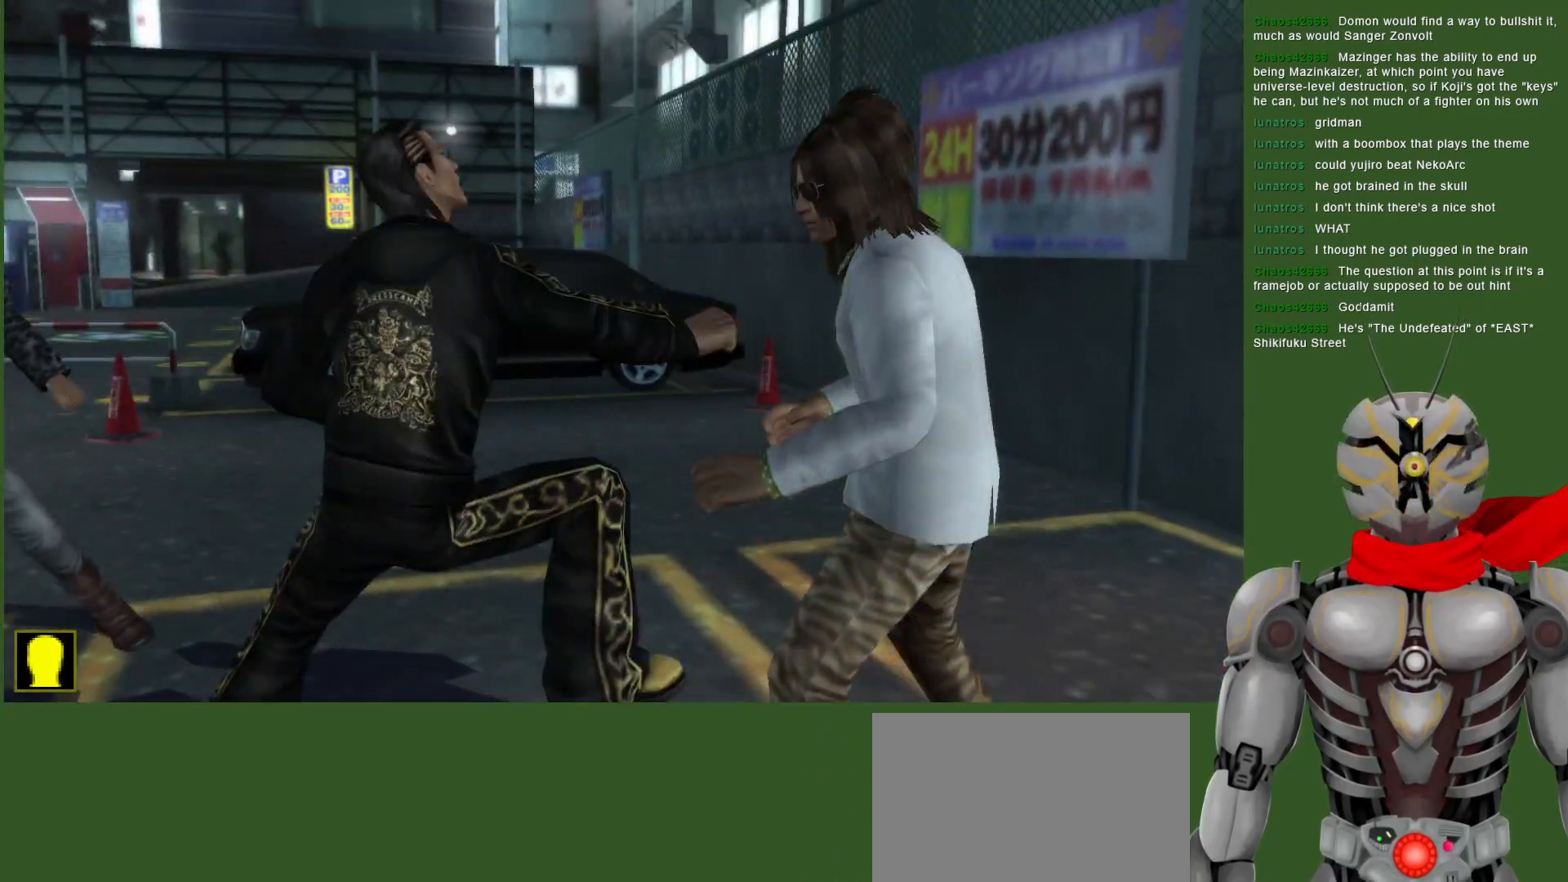
{"buttons": [], "left_stick": "center", "right_stick": "center", "events": [[67, "DPAD_DOWN", "up"], [67, "TRIANGLE", "up"], [117, "TRIANGLE", "down"], [233, "DPAD_RIGHT", "down"], [267, "TRIANGLE", "up"], [317, "TRIANGLE", "down"], [467, "DPAD_RIGHT", "up"], [483, "TRIANGLE", "up"]]}
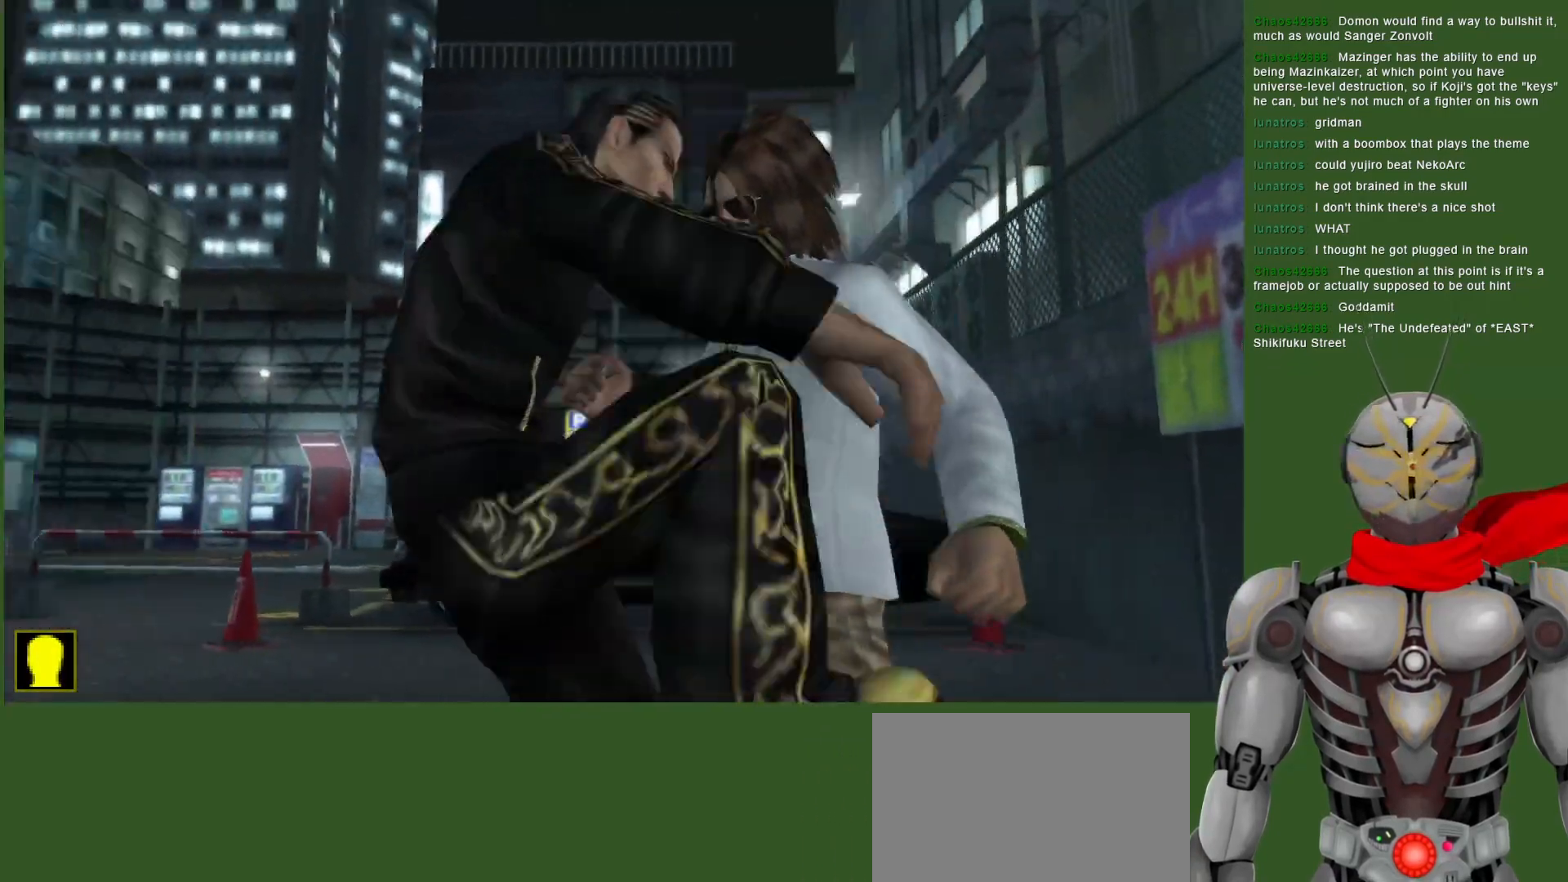
{"buttons": ["DPAD_RIGHT"], "left_stick": "center", "right_stick": "center", "events": [[50, "TRIANGLE", "down"], [200, "TRIANGLE", "up"], [267, "TRIANGLE", "down"], [417, "DPAD_RIGHT", "down"], [417, "TRIANGLE", "up"]]}